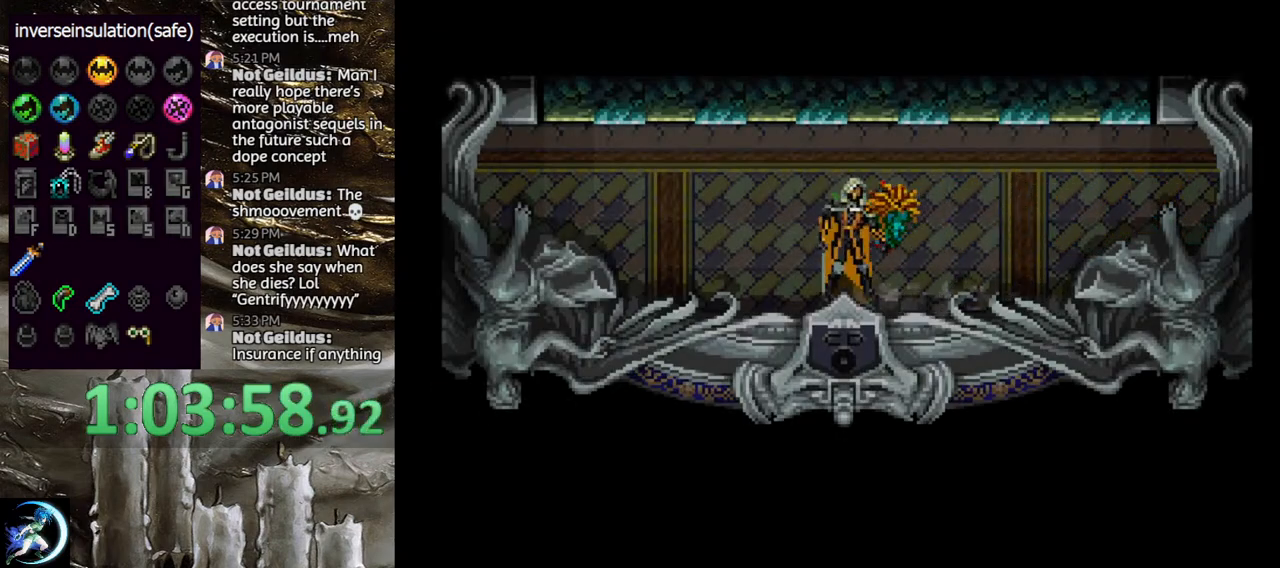
Gameplay with a controller (PlayStation layout); each line is a JSON object with the inputs held at the frame after it. "events" lists button and stick changes between this image and that frame as [ms after this image, input, new state], when the widget could be followed in between.
{"buttons": [], "left_stick": "center", "right_stick": "center", "events": [[33, "CIRCLE", "down"], [50, "TRIANGLE", "down"], [133, "TRIANGLE", "up"], [150, "CIRCLE", "up"], [200, "CIRCLE", "down"], [233, "TRIANGLE", "down"], [300, "TRIANGLE", "up"], [317, "CIRCLE", "up"], [367, "CIRCLE", "down"], [400, "TRIANGLE", "down"], [467, "TRIANGLE", "up"], [500, "CIRCLE", "up"]]}
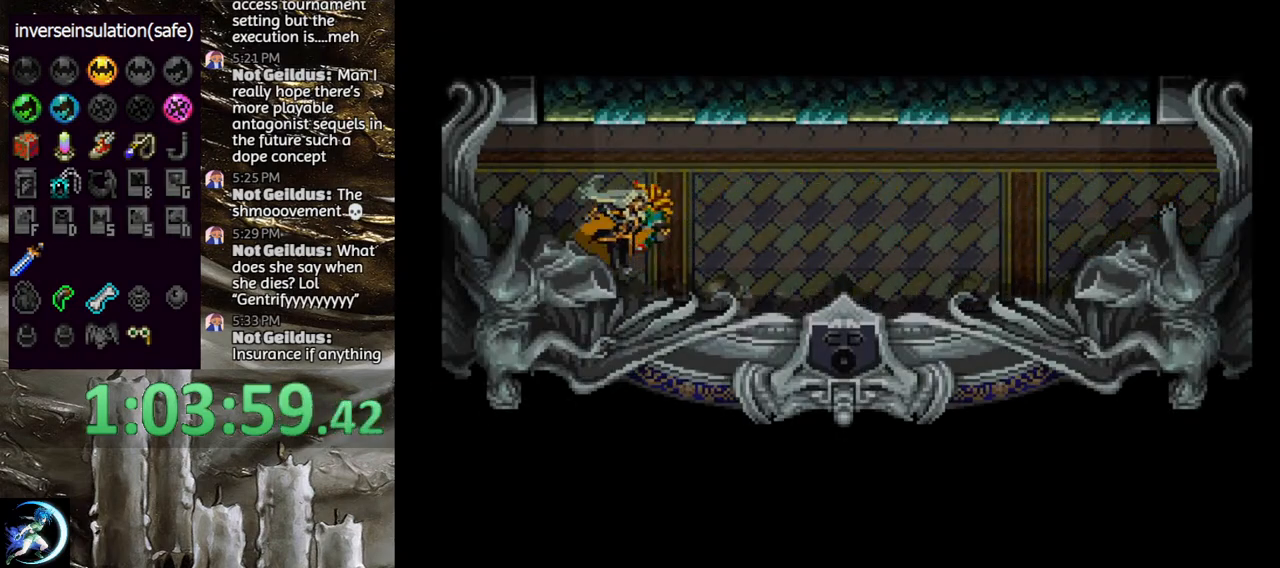
{"buttons": [], "left_stick": "center", "right_stick": "center", "events": [[33, "CIRCLE", "down"], [67, "TRIANGLE", "down"], [117, "TRIANGLE", "up"], [150, "CIRCLE", "up"], [200, "CIRCLE", "down"], [233, "TRIANGLE", "down"], [283, "TRIANGLE", "up"], [300, "CIRCLE", "up"]]}
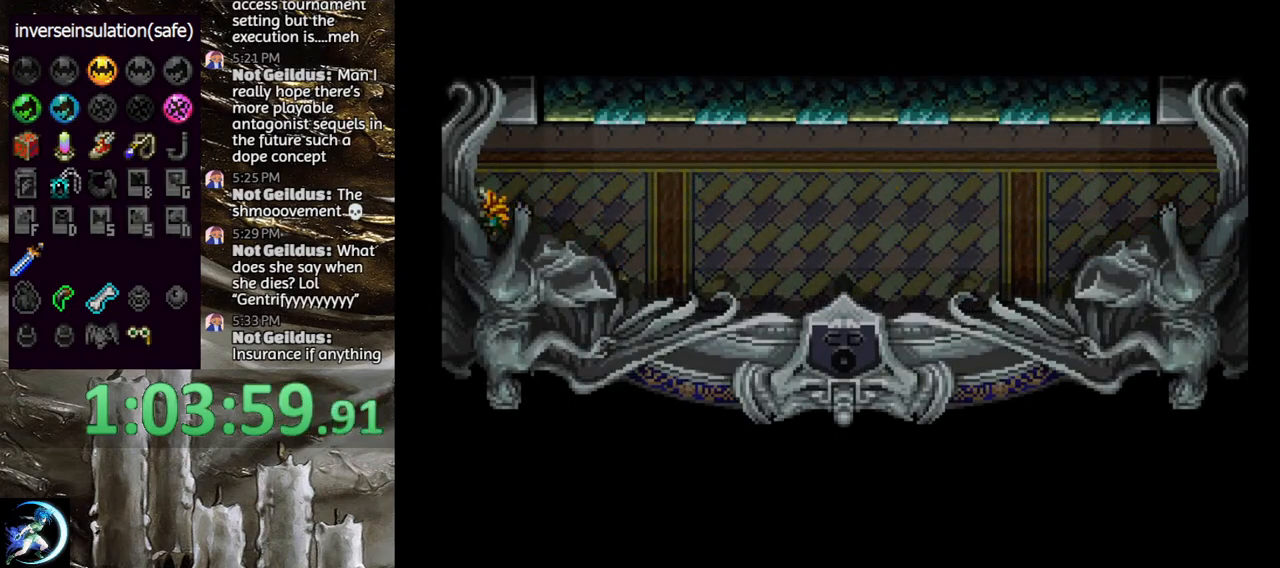
{"buttons": [], "left_stick": "center", "right_stick": "center", "events": []}
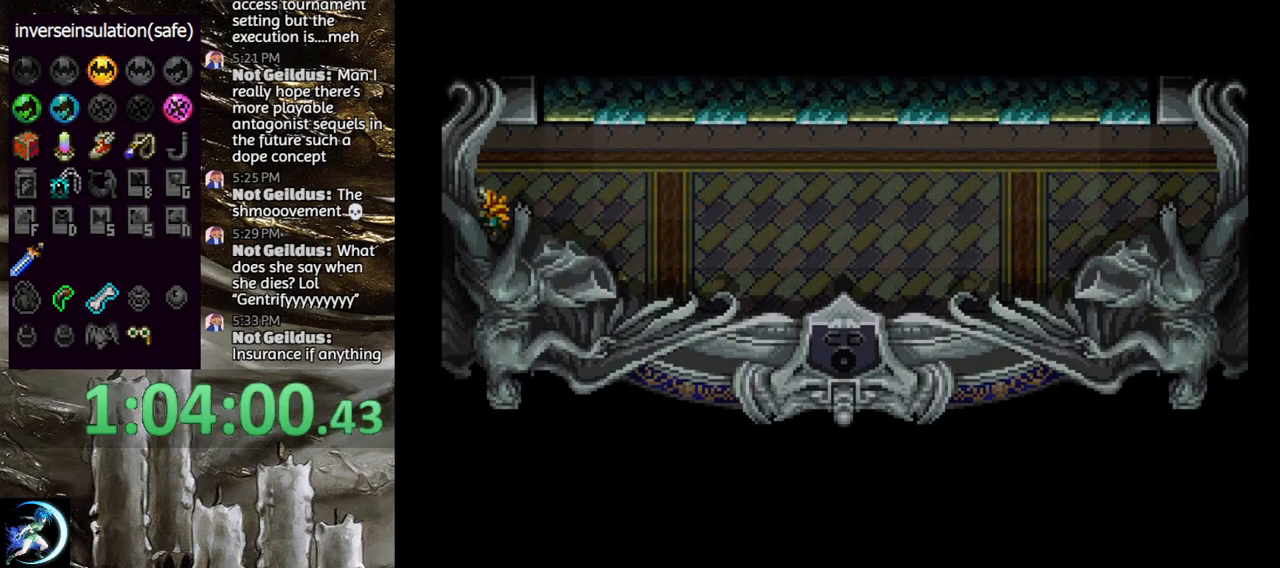
{"buttons": [], "left_stick": "center", "right_stick": "center", "events": []}
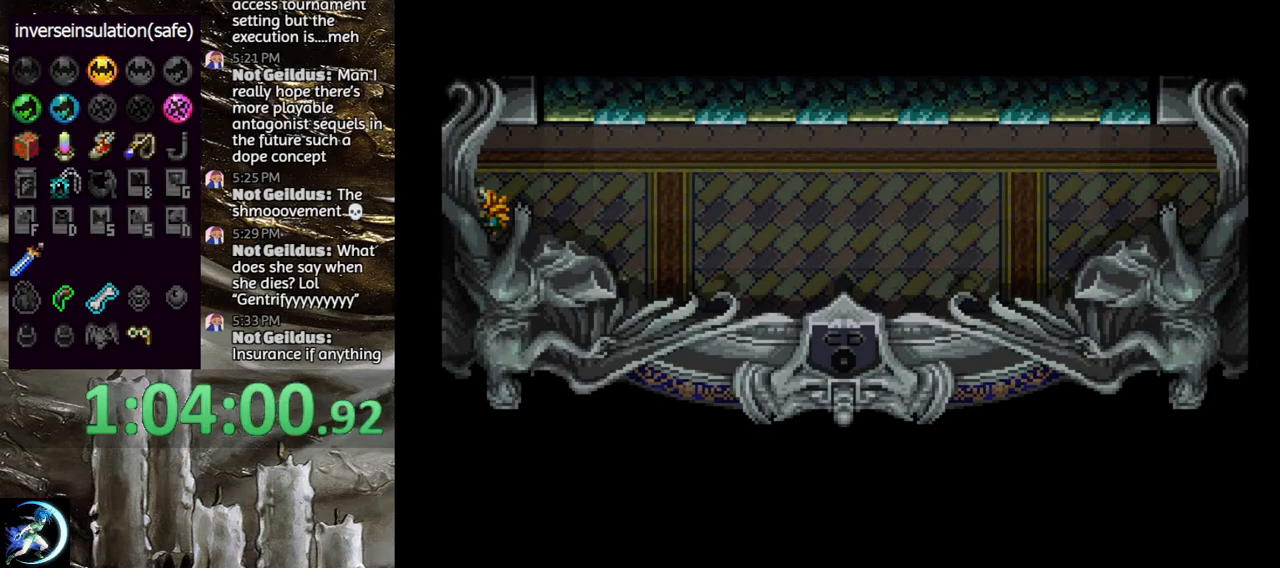
{"buttons": [], "left_stick": "center", "right_stick": "center", "events": []}
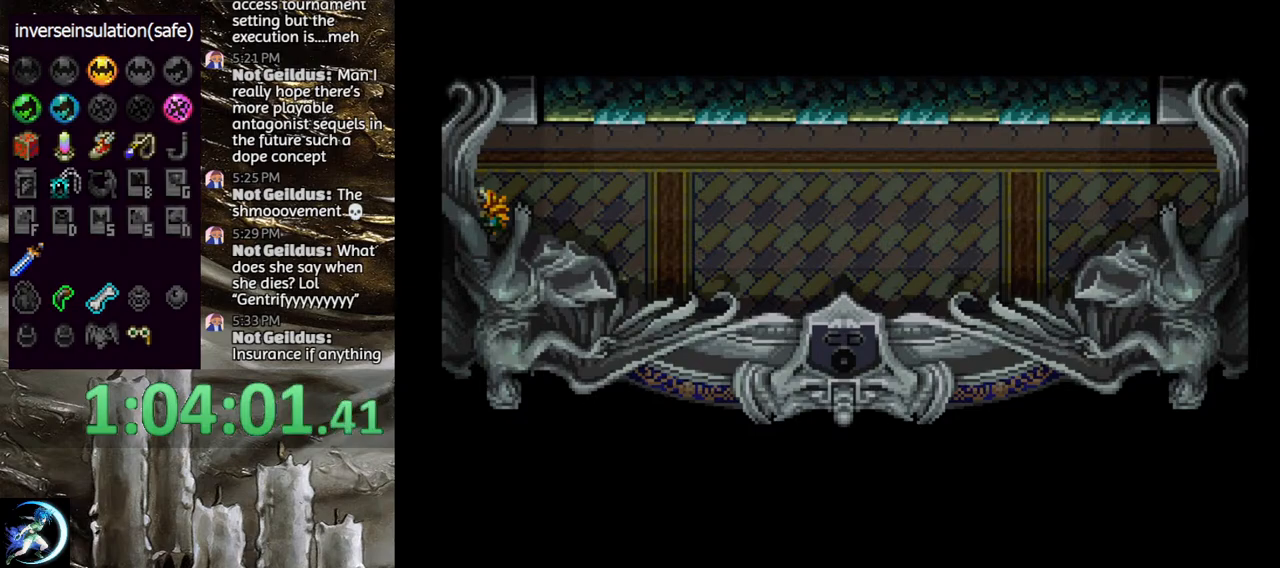
{"buttons": [], "left_stick": "center", "right_stick": "center", "events": []}
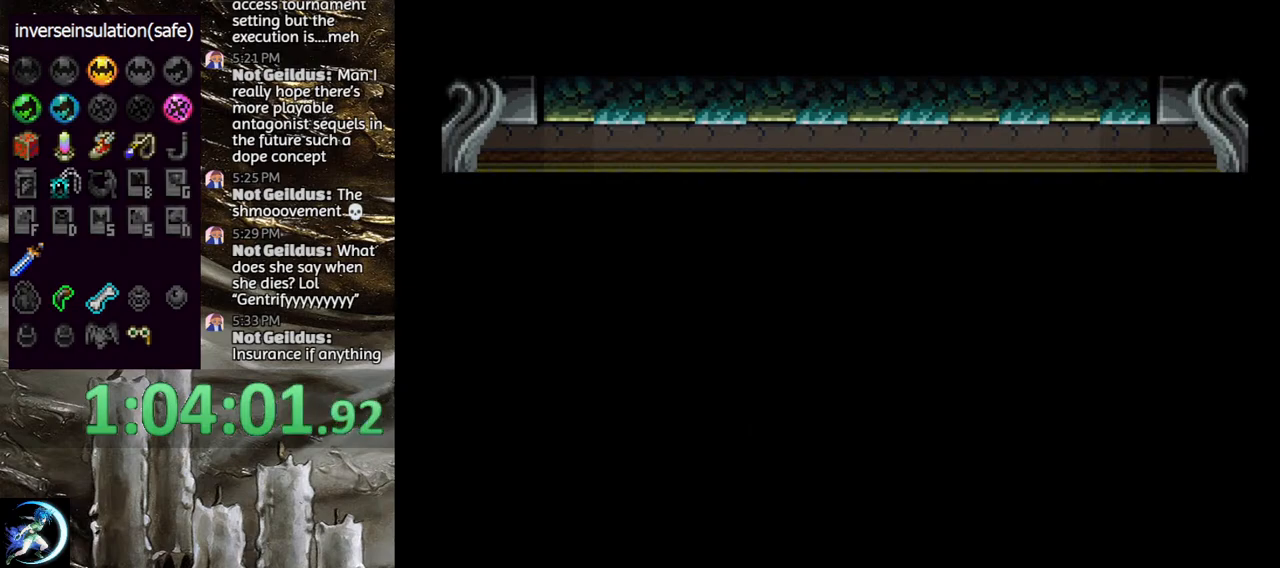
{"buttons": [], "left_stick": "center", "right_stick": "center", "events": []}
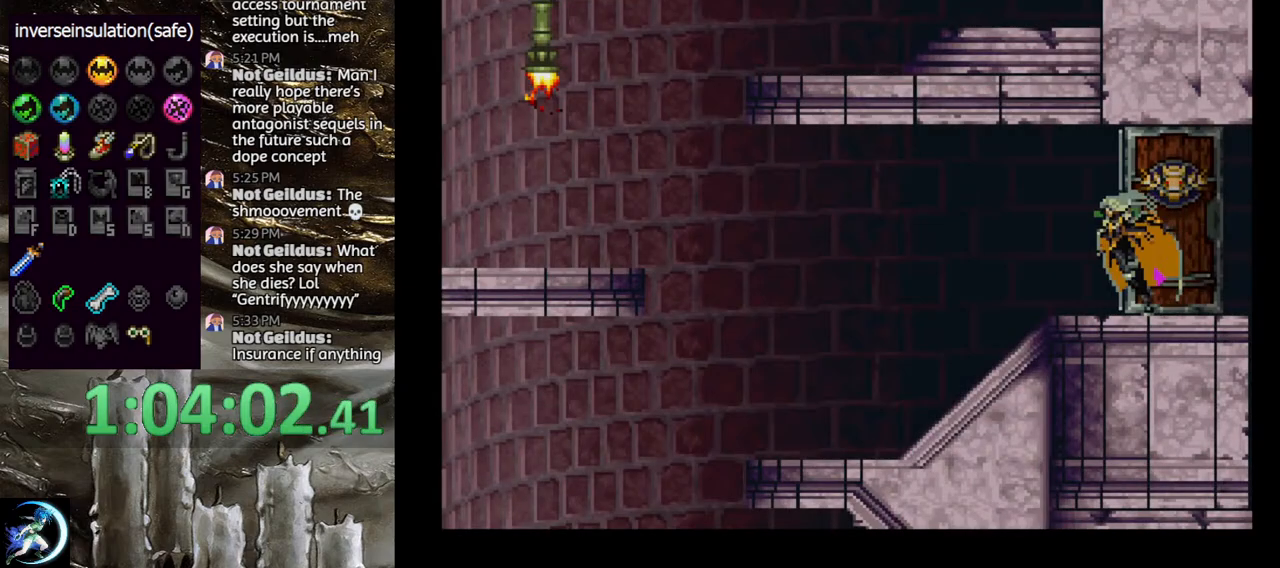
{"buttons": ["DPAD_LEFT"], "left_stick": "center", "right_stick": "center", "events": [[150, "DPAD_LEFT", "down"]]}
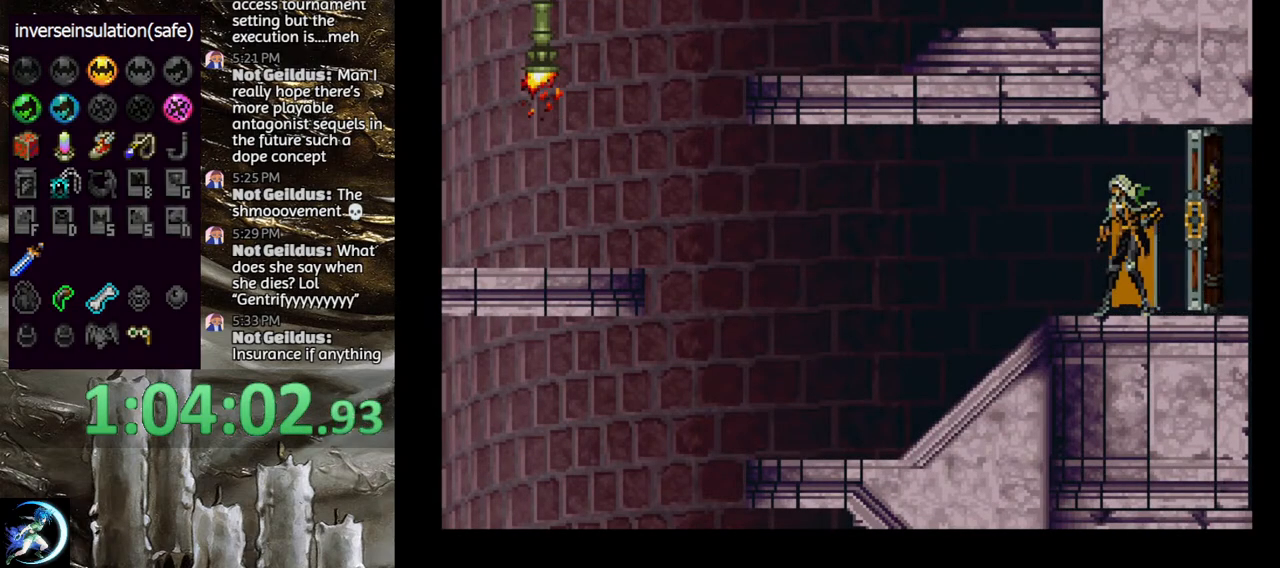
{"buttons": [], "left_stick": "center", "right_stick": "center", "events": [[233, "DPAD_LEFT", "up"], [250, "DPAD_DOWN", "down"], [267, "DPAD_DOWN", "up"], [300, "DPAD_RIGHT", "down"], [333, "CIRCLE", "down"], [333, "TRIANGLE", "down"], [350, "DPAD_RIGHT", "up"], [433, "TRIANGLE", "up"], [450, "CIRCLE", "up"]]}
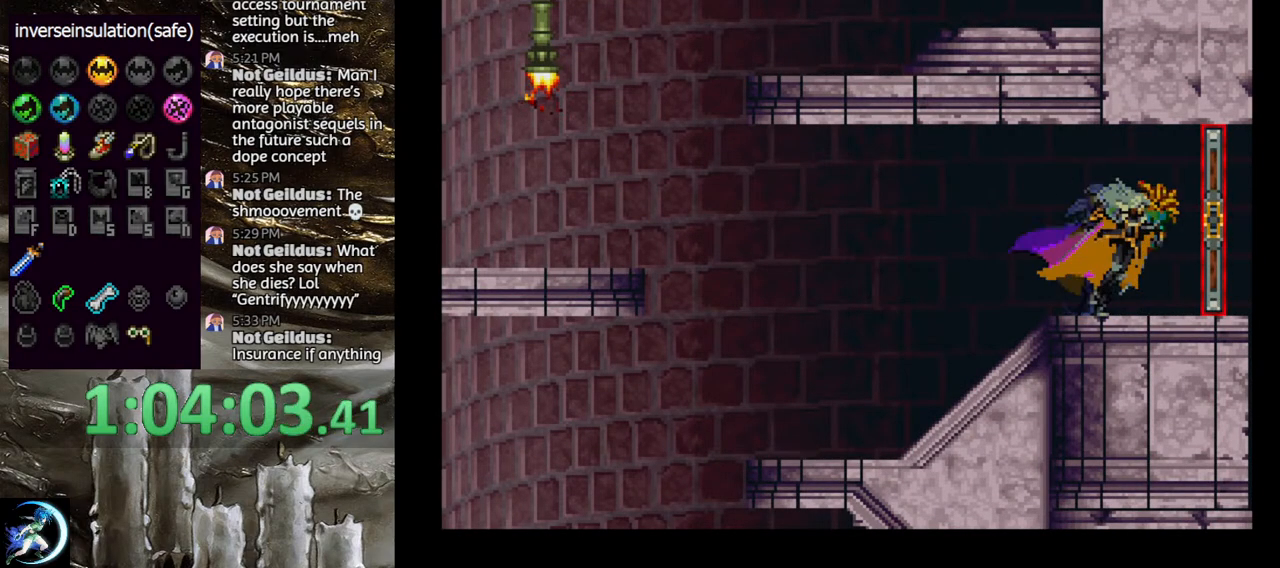
{"buttons": [], "left_stick": "center", "right_stick": "center", "events": [[17, "CIRCLE", "down"], [33, "TRIANGLE", "down"], [100, "TRIANGLE", "up"], [150, "CIRCLE", "up"], [200, "CIRCLE", "down"], [217, "TRIANGLE", "down"], [267, "TRIANGLE", "up"], [300, "CIRCLE", "up"], [367, "CIRCLE", "down"], [383, "TRIANGLE", "down"], [450, "TRIANGLE", "up"], [483, "CIRCLE", "up"]]}
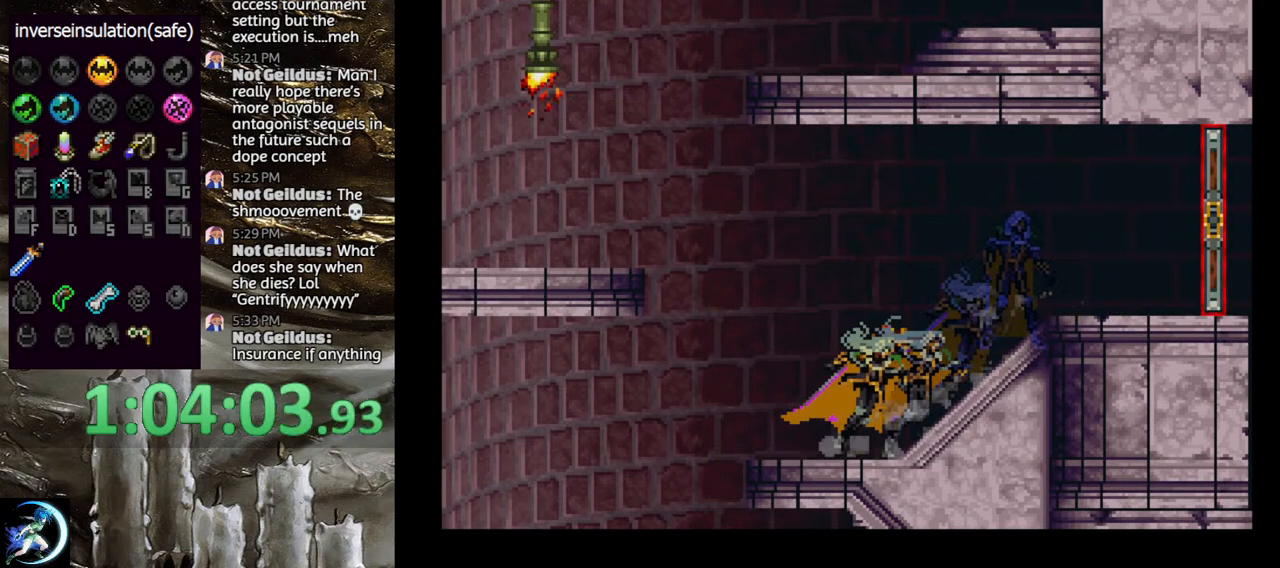
{"buttons": ["DPAD_LEFT"], "left_stick": "center", "right_stick": "center", "events": [[17, "CIRCLE", "down"], [50, "DPAD_LEFT", "down"], [50, "TRIANGLE", "down"], [117, "TRIANGLE", "up"], [150, "CIRCLE", "up"], [217, "CROSS", "down"], [500, "CROSS", "up"]]}
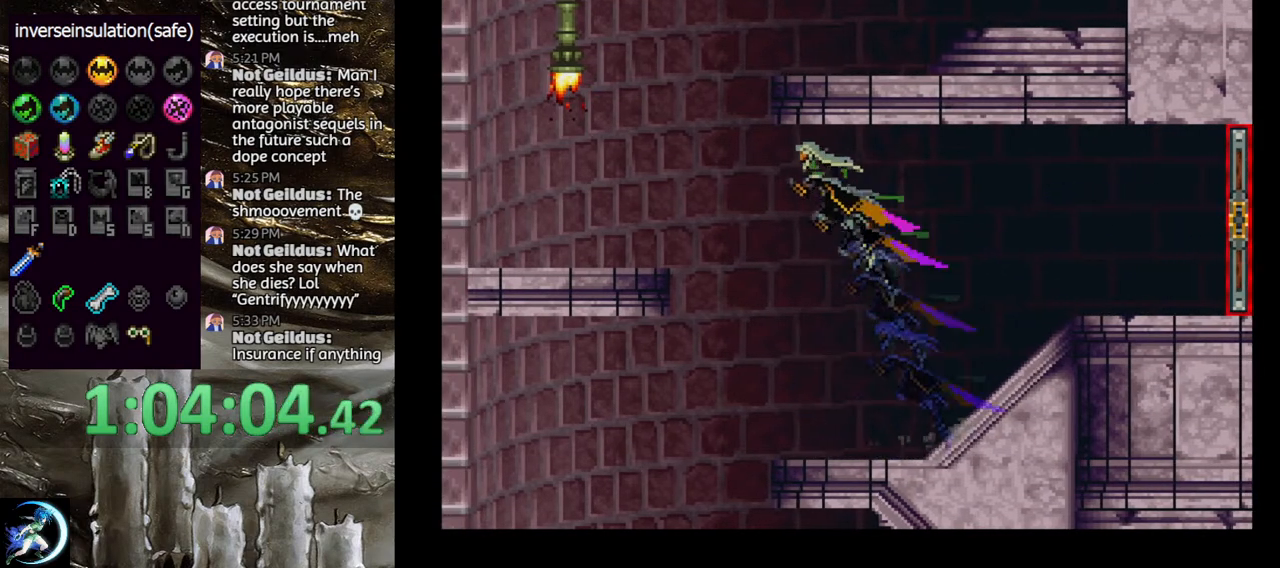
{"buttons": [], "left_stick": "center", "right_stick": "center", "events": [[183, "DPAD_LEFT", "up"], [233, "DPAD_RIGHT", "down"], [383, "DPAD_RIGHT", "up"]]}
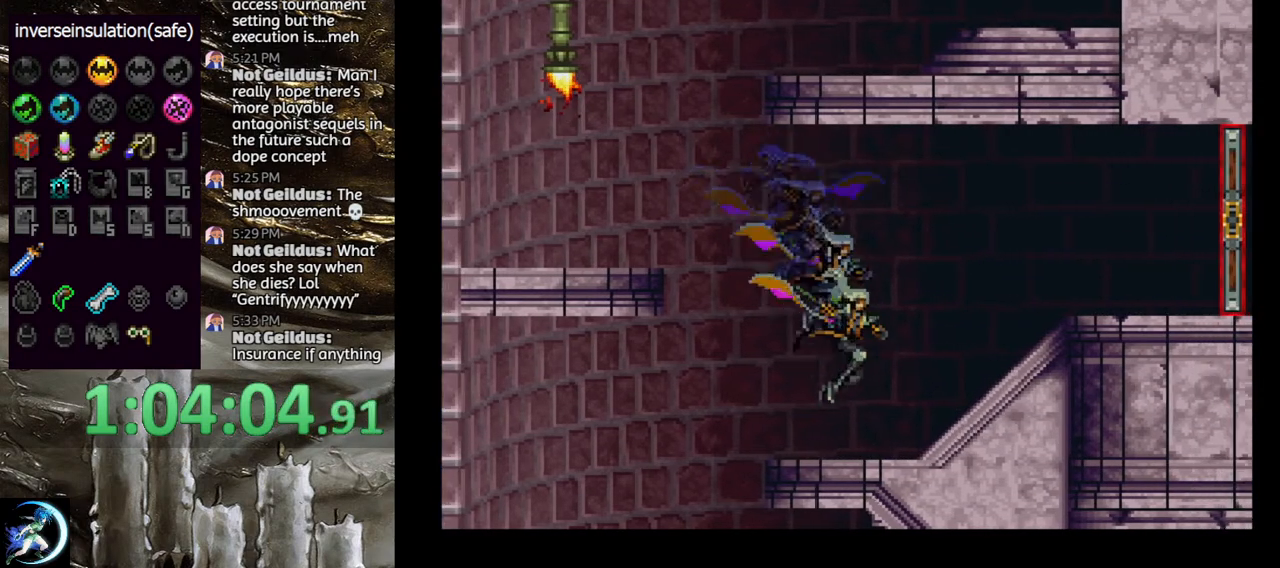
{"buttons": ["CROSS", "DPAD_LEFT"], "left_stick": "center", "right_stick": "center", "events": [[17, "DPAD_LEFT", "down"], [150, "CROSS", "down"], [383, "CROSS", "up"], [450, "CROSS", "down"]]}
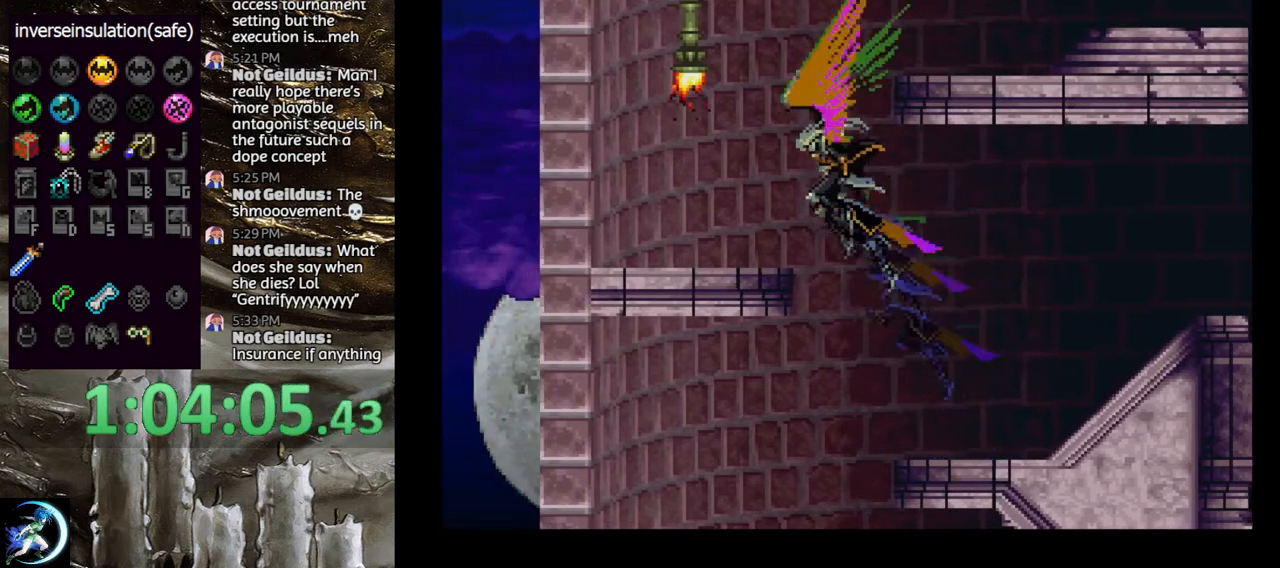
{"buttons": ["CROSS", "DPAD_RIGHT"], "left_stick": "center", "right_stick": "center", "events": [[50, "CROSS", "up"], [50, "DPAD_LEFT", "up"], [117, "DPAD_DOWN", "down"], [117, "DPAD_LEFT", "down"], [133, "CROSS", "down"], [200, "DPAD_LEFT", "up"], [217, "DPAD_DOWN", "up"], [233, "CROSS", "up"], [333, "DPAD_RIGHT", "down"], [350, "CROSS", "down"]]}
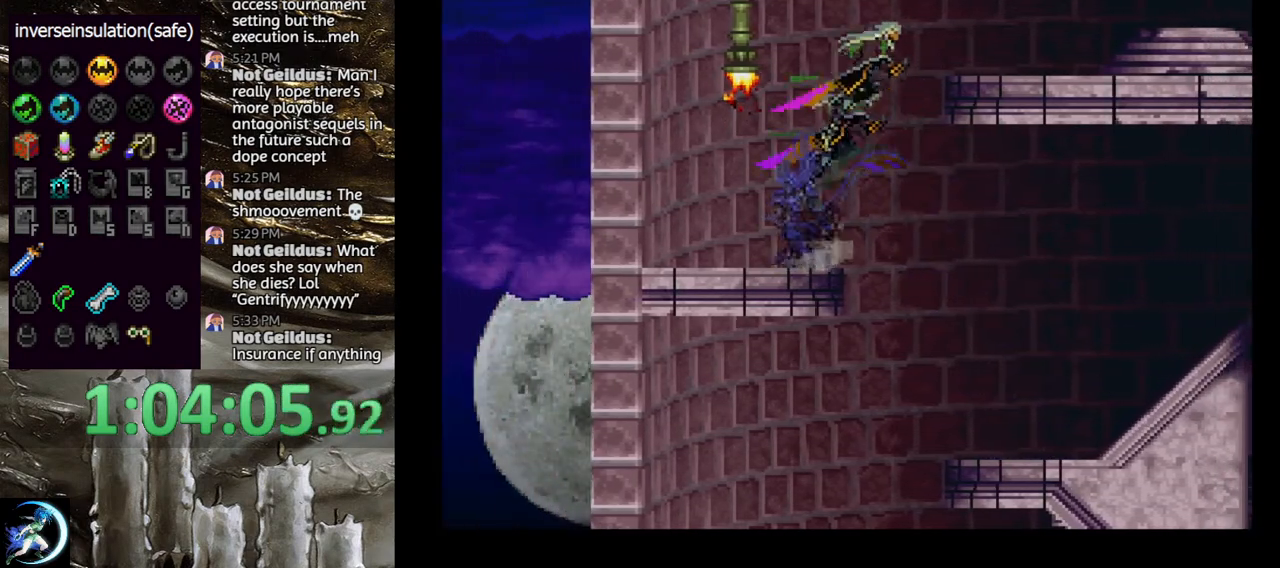
{"buttons": [], "left_stick": "center", "right_stick": "center", "events": [[167, "CROSS", "up"], [183, "DPAD_RIGHT", "up"], [250, "CROSS", "down"], [333, "CROSS", "up"], [367, "DPAD_DOWN", "down"], [367, "DPAD_RIGHT", "down"], [400, "CROSS", "down"], [450, "DPAD_DOWN", "up"], [467, "DPAD_RIGHT", "up"], [500, "CROSS", "up"]]}
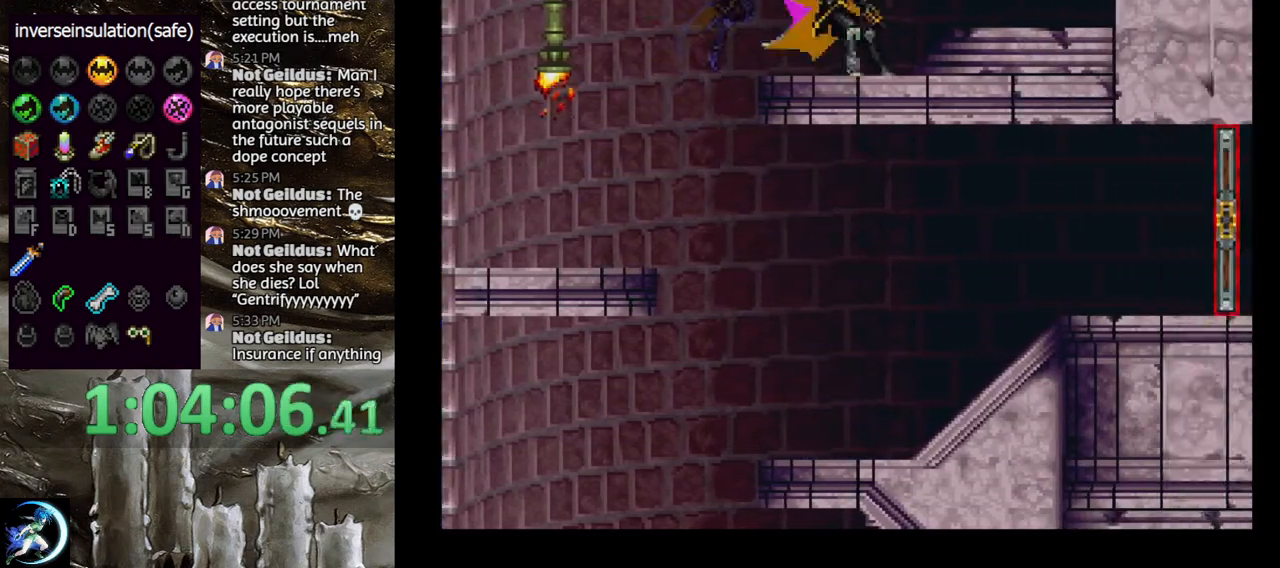
{"buttons": ["CROSS"], "left_stick": "center", "right_stick": "center", "events": [[400, "CROSS", "down"]]}
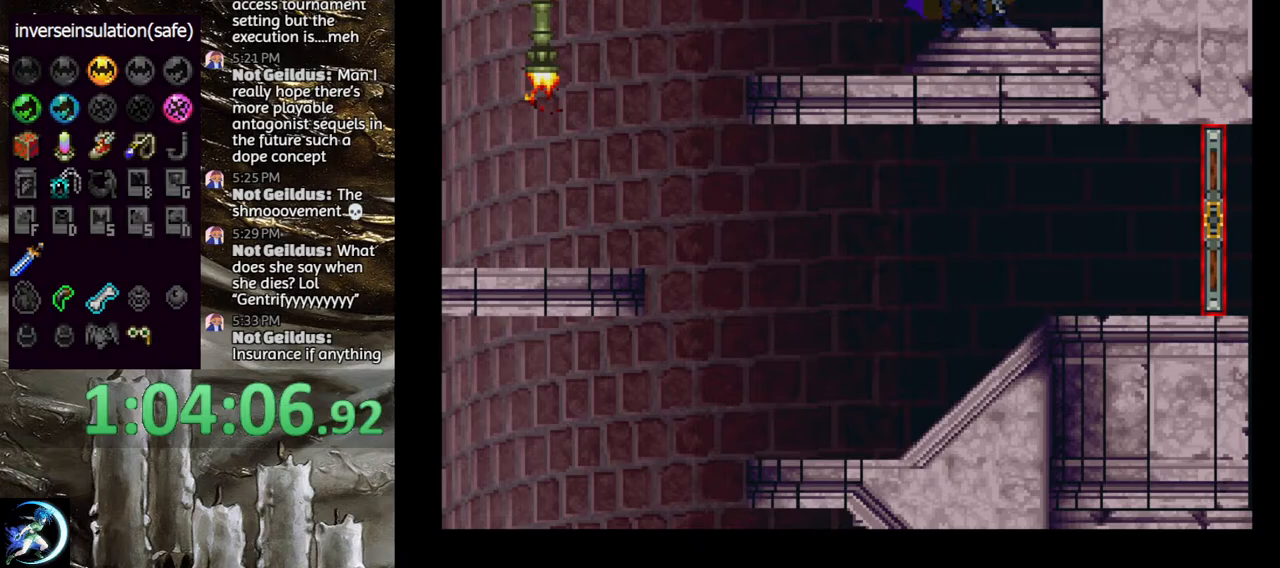
{"buttons": ["CROSS", "DPAD_RIGHT"], "left_stick": "center", "right_stick": "center", "events": [[67, "DPAD_RIGHT", "down"]]}
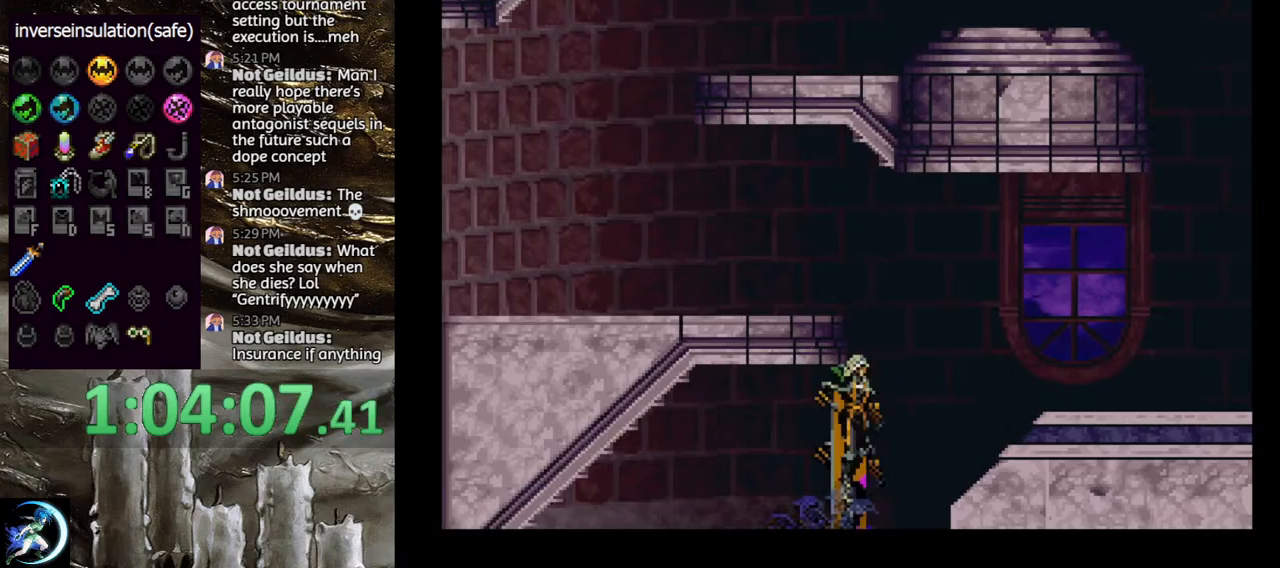
{"buttons": ["DPAD_RIGHT"], "left_stick": "center", "right_stick": "center", "events": [[350, "CROSS", "up"]]}
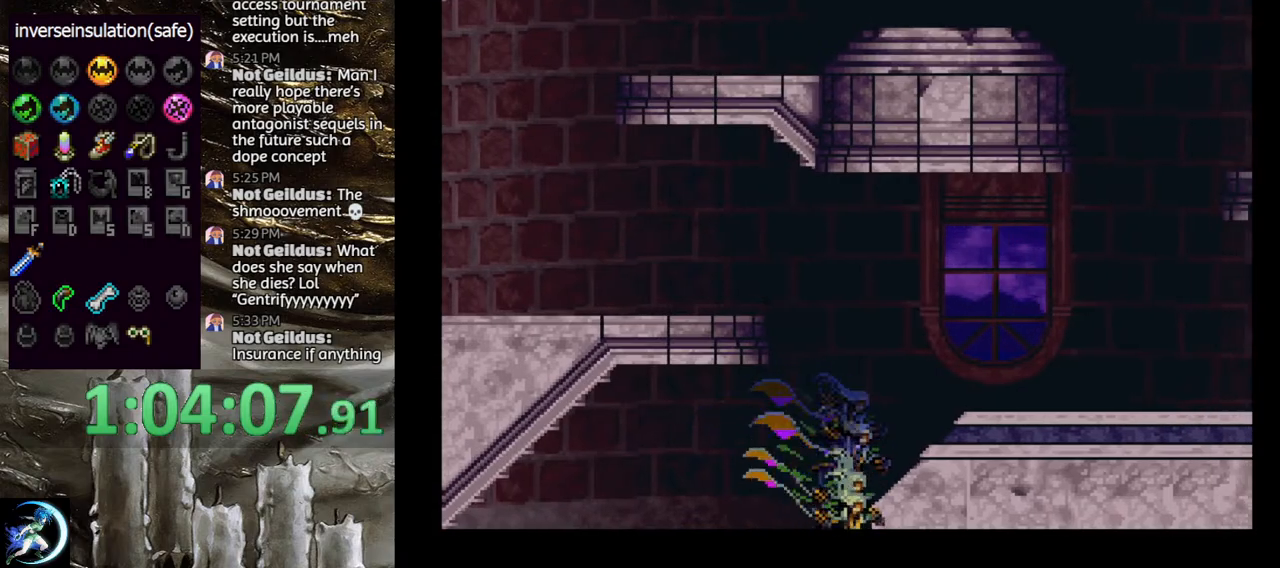
{"buttons": [], "left_stick": "center", "right_stick": "center", "events": [[67, "CROSS", "down"], [267, "DPAD_RIGHT", "up"], [367, "CROSS", "up"]]}
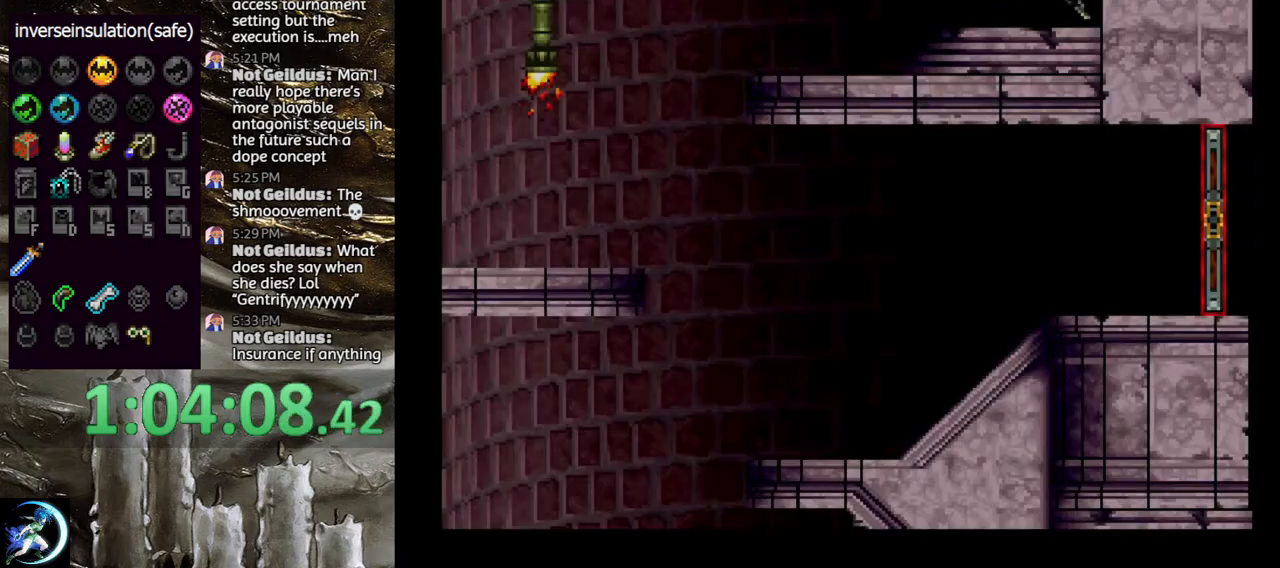
{"buttons": ["CROSS"], "left_stick": "center", "right_stick": "center", "events": [[250, "CROSS", "down"]]}
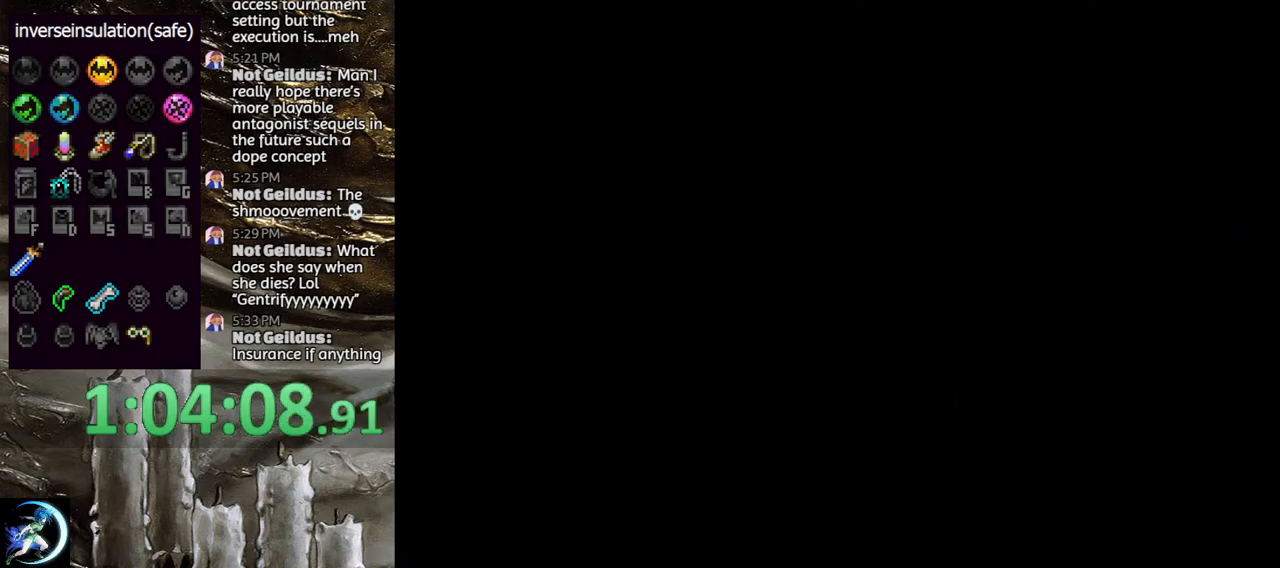
{"buttons": ["CROSS", "DPAD_RIGHT"], "left_stick": "center", "right_stick": "center", "events": [[283, "DPAD_RIGHT", "down"], [400, "CROSS", "up"], [467, "CROSS", "down"]]}
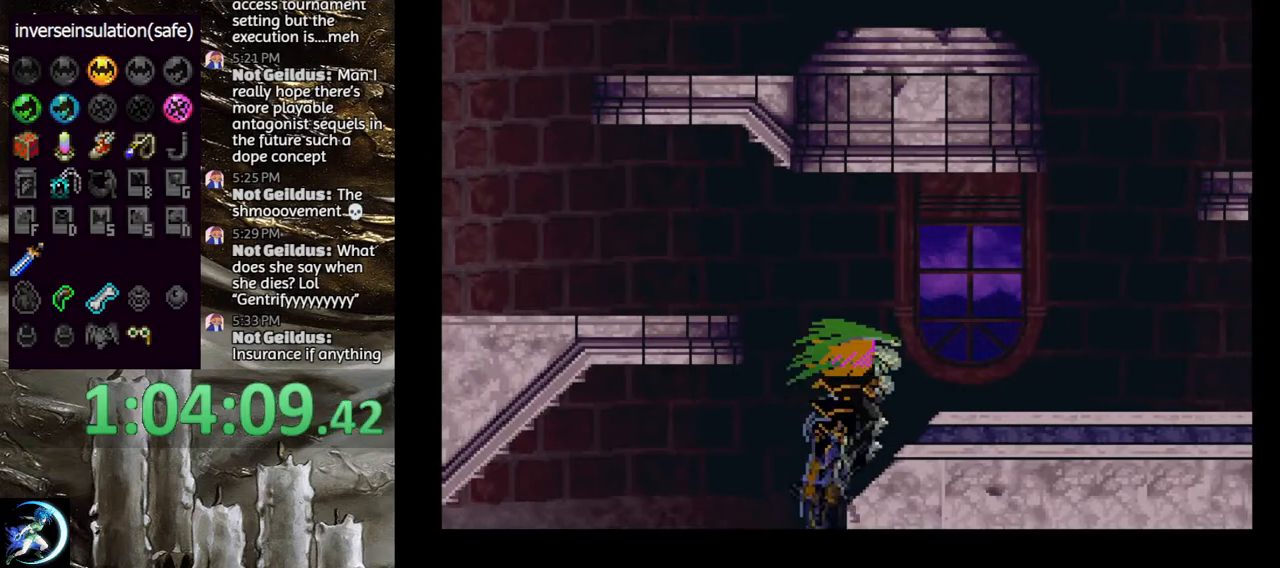
{"buttons": [], "left_stick": "center", "right_stick": "center", "events": [[100, "DPAD_RIGHT", "up"], [183, "CROSS", "up"], [200, "DPAD_DOWN", "down"], [200, "DPAD_RIGHT", "down"], [250, "CROSS", "down"], [300, "DPAD_DOWN", "up"], [300, "DPAD_RIGHT", "up"], [350, "CROSS", "up"]]}
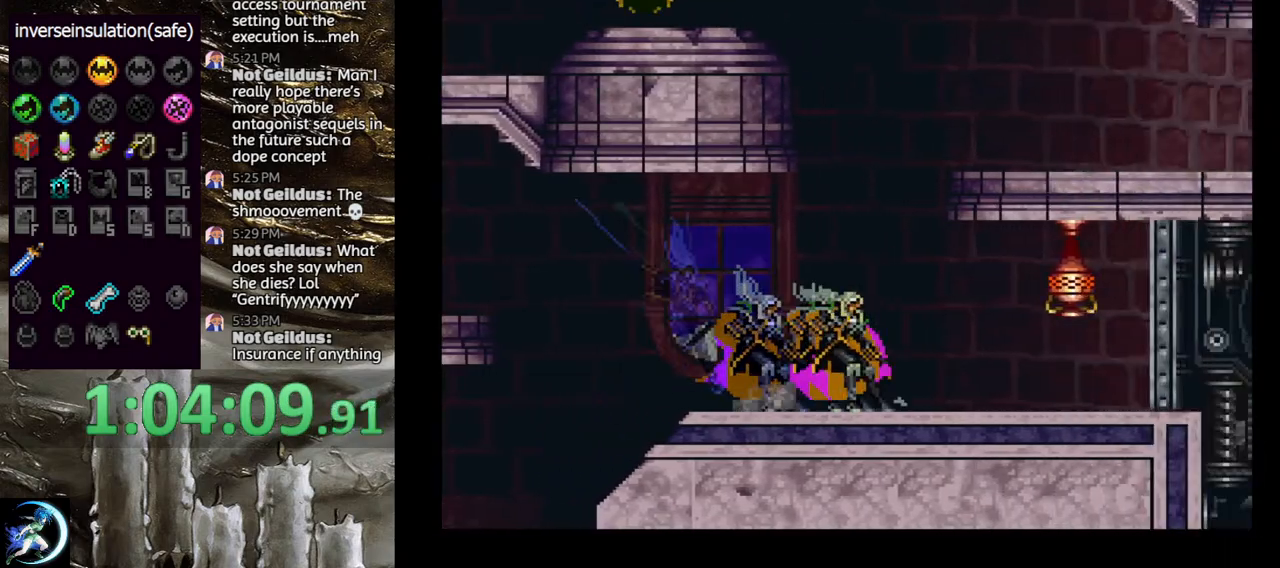
{"buttons": ["CROSS", "DPAD_RIGHT"], "left_stick": "center", "right_stick": "center", "events": [[50, "DPAD_LEFT", "down"], [117, "DPAD_LEFT", "up"], [133, "CROSS", "down"], [367, "DPAD_RIGHT", "down"], [400, "CROSS", "up"], [467, "CROSS", "down"]]}
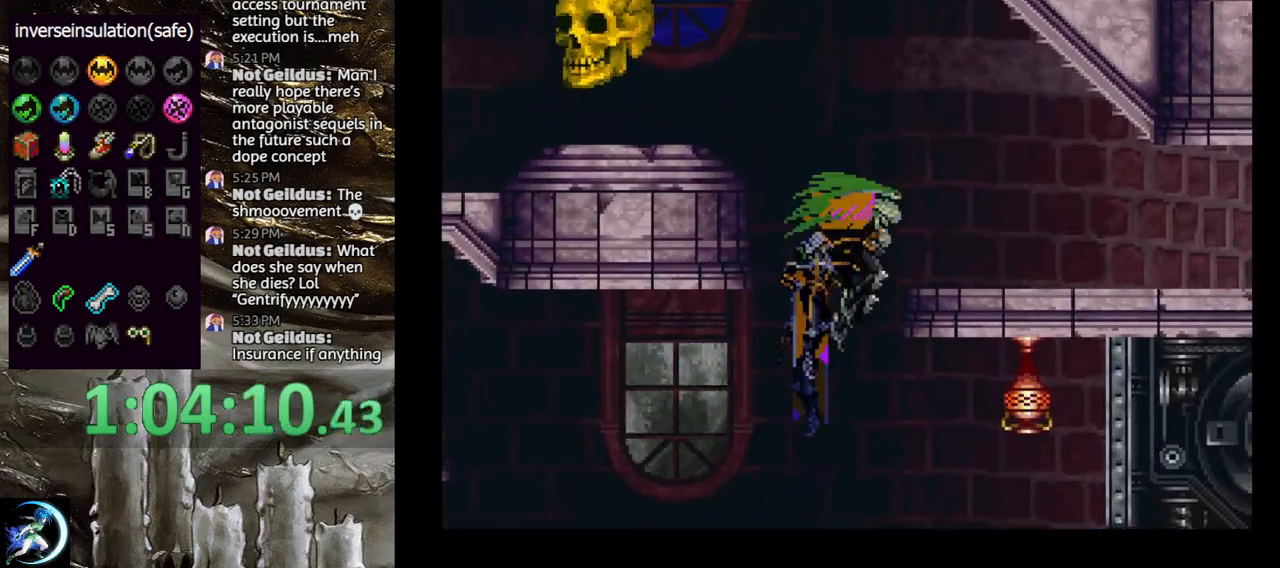
{"buttons": ["DPAD_LEFT"], "left_stick": "center", "right_stick": "center", "events": [[150, "CROSS", "up"], [150, "DPAD_RIGHT", "up"], [217, "DPAD_RIGHT", "down"], [283, "DPAD_RIGHT", "up"], [367, "DPAD_LEFT", "down"]]}
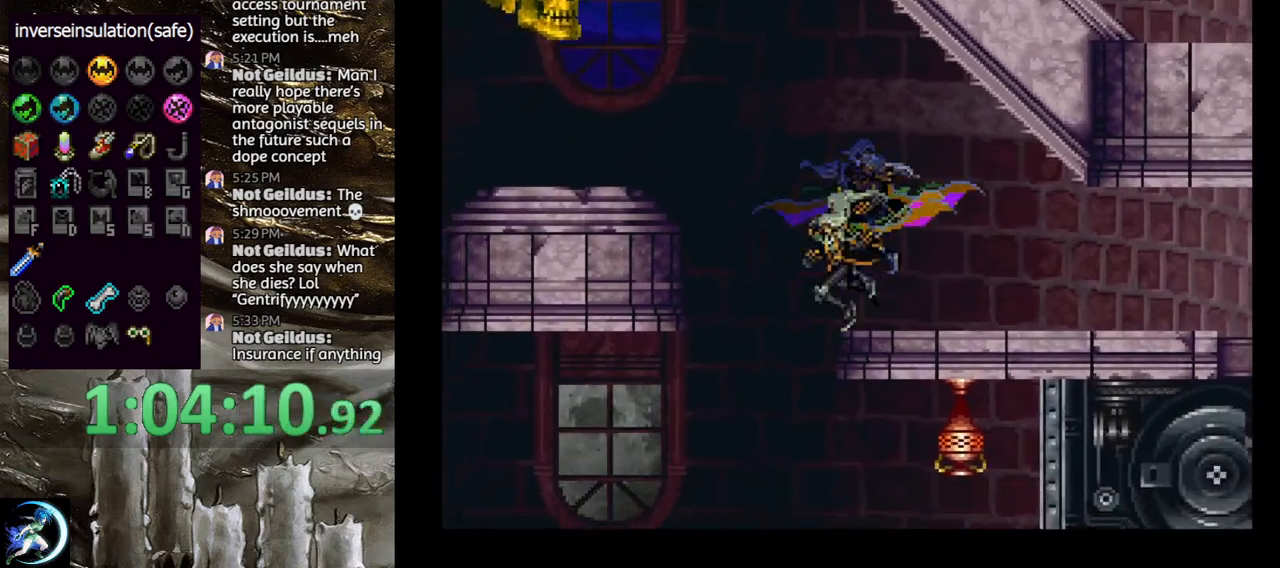
{"buttons": ["CIRCLE", "DPAD_RIGHT"], "left_stick": "center", "right_stick": "center", "events": [[217, "DPAD_LEFT", "up"], [317, "DPAD_RIGHT", "down"], [483, "CIRCLE", "down"]]}
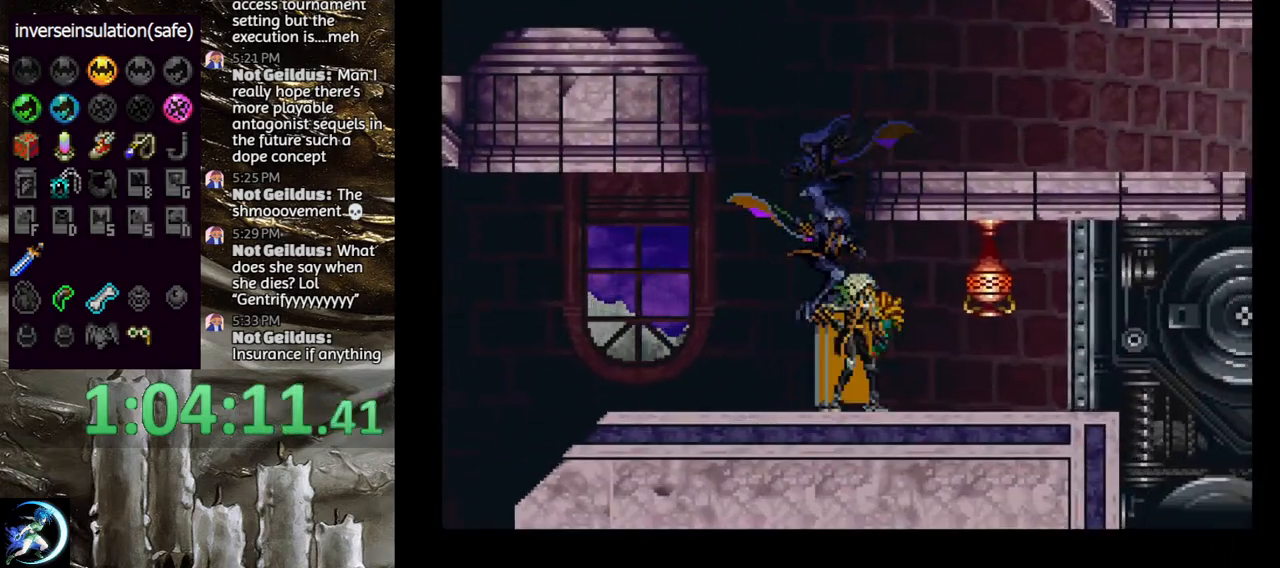
{"buttons": ["CIRCLE", "DPAD_RIGHT"], "left_stick": "center", "right_stick": "center", "events": []}
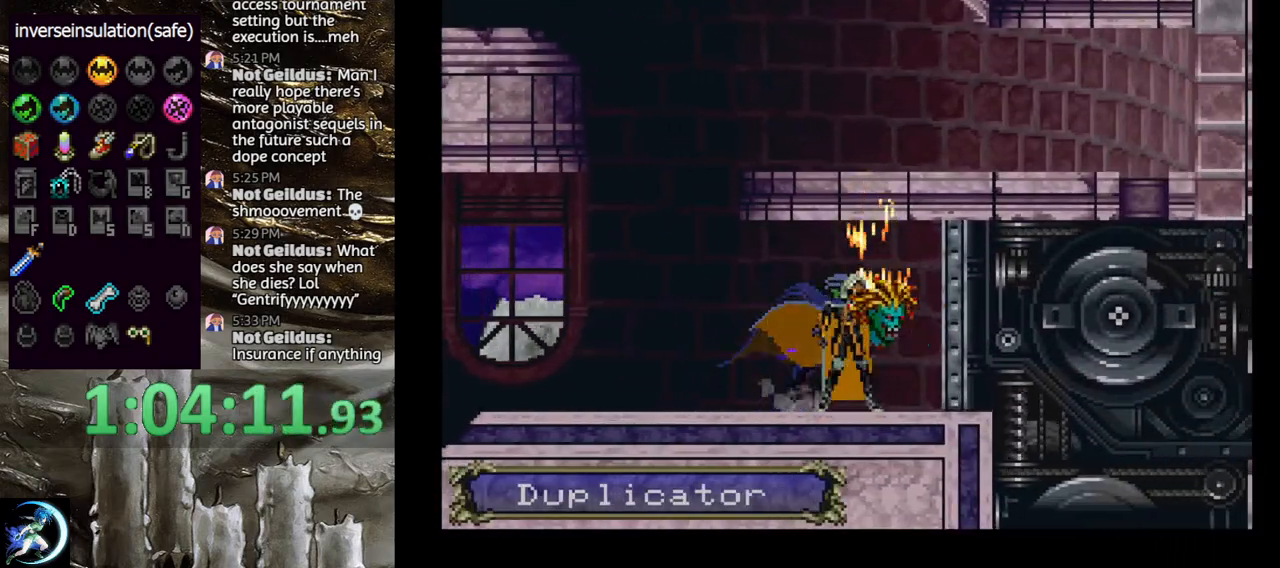
{"buttons": ["CIRCLE", "TRIANGLE"], "left_stick": "center", "right_stick": "center", "events": [[100, "DPAD_RIGHT", "up"], [150, "CIRCLE", "up"], [267, "CIRCLE", "down"], [283, "TRIANGLE", "down"], [367, "TRIANGLE", "up"], [417, "CIRCLE", "up"], [467, "CIRCLE", "down"], [500, "TRIANGLE", "down"]]}
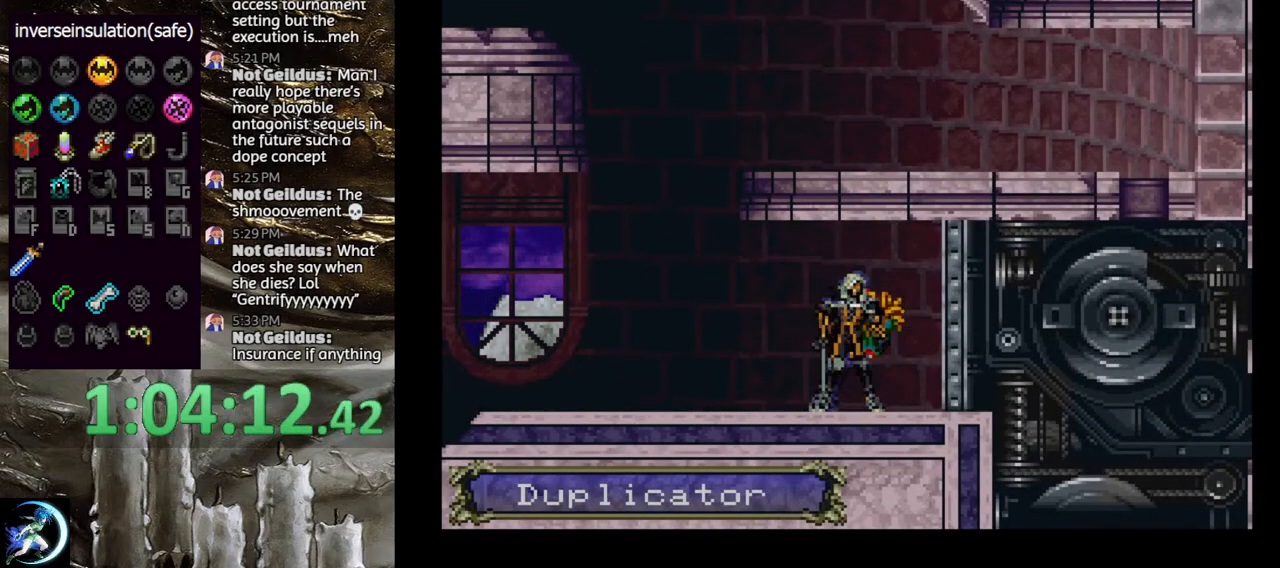
{"buttons": ["START"], "left_stick": "center", "right_stick": "center", "events": [[67, "TRIANGLE", "up"], [100, "CIRCLE", "up"], [383, "START", "down"]]}
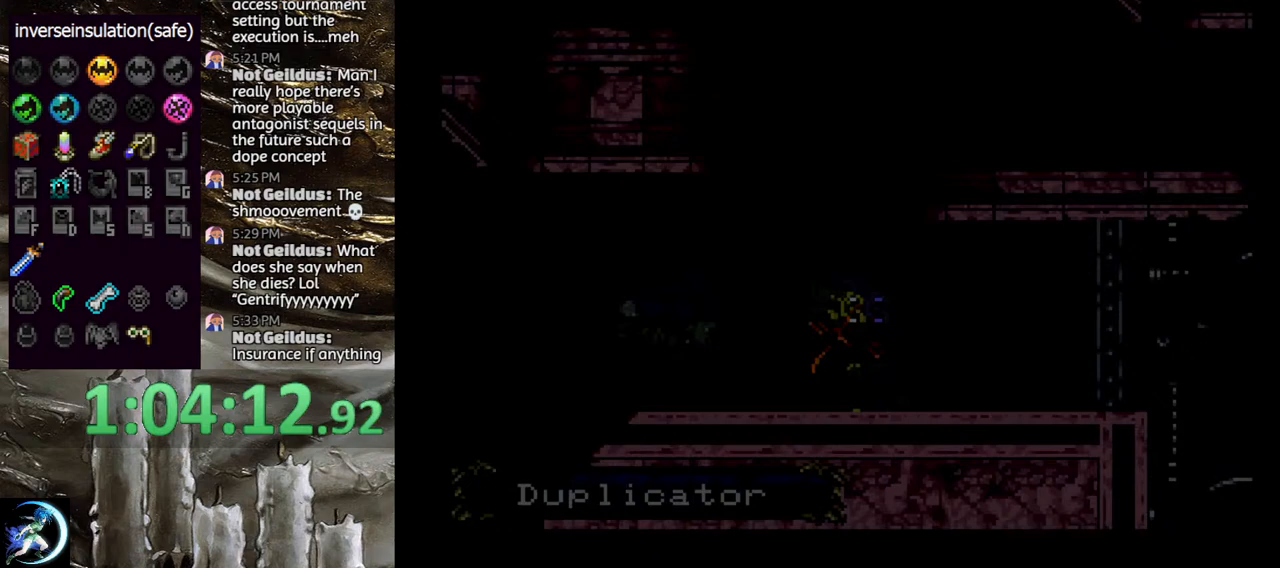
{"buttons": [], "left_stick": "center", "right_stick": "center", "events": [[183, "START", "up"], [367, "CROSS", "down"], [433, "CROSS", "up"]]}
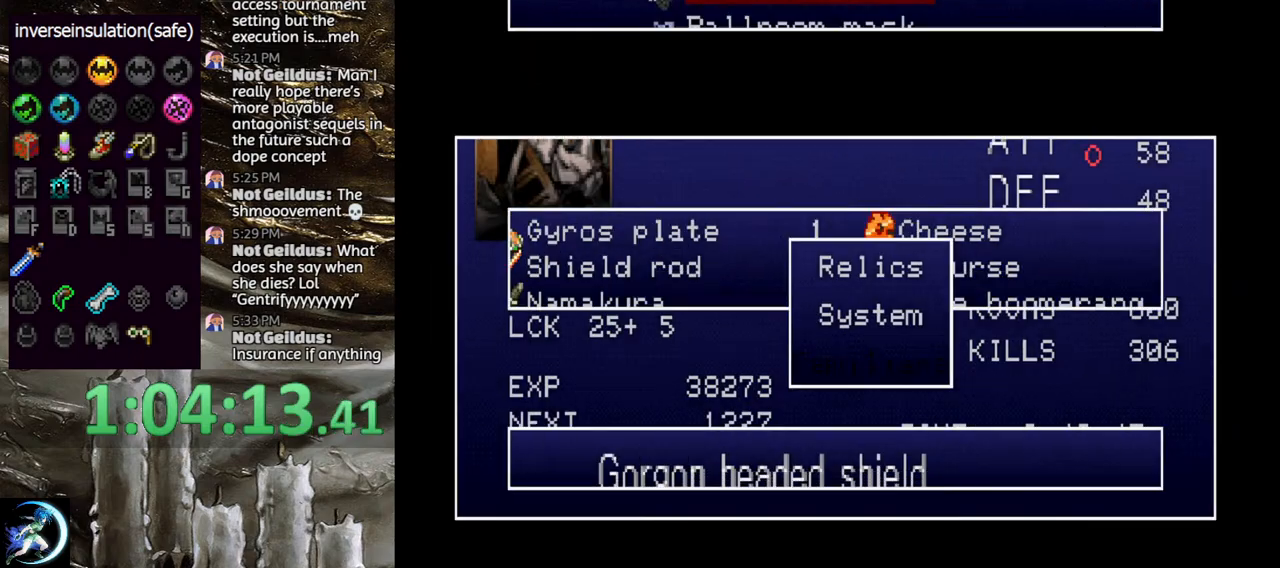
{"buttons": [], "left_stick": "center", "right_stick": "center", "events": []}
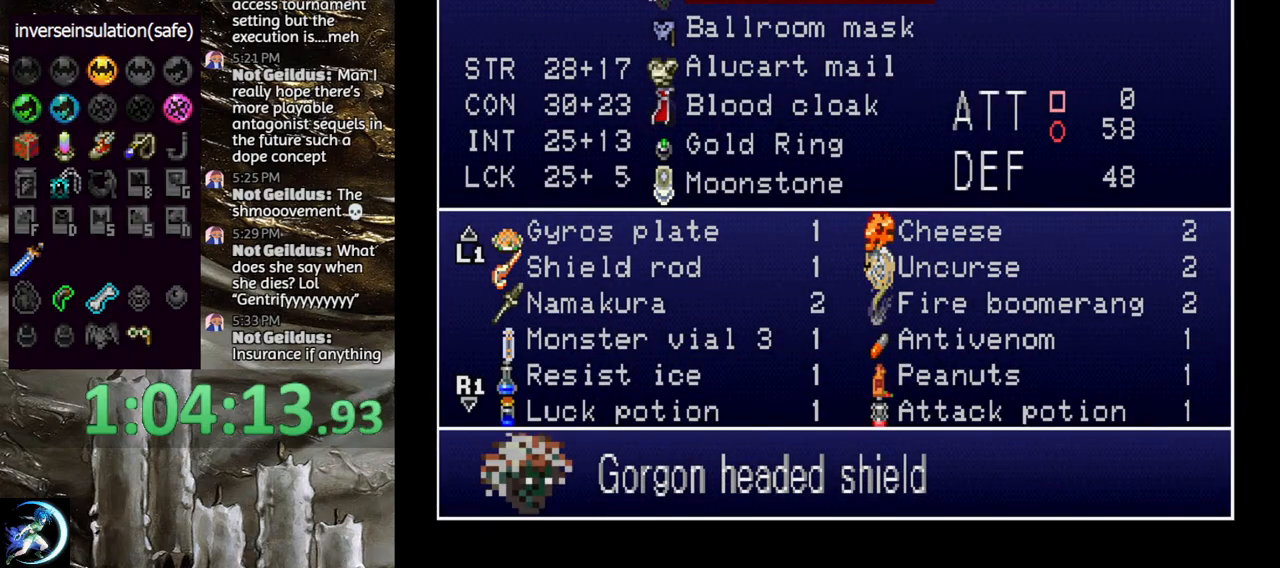
{"buttons": ["DPAD_DOWN"], "left_stick": "center", "right_stick": "center", "events": [[33, "DPAD_DOWN", "down"], [100, "DPAD_DOWN", "up"], [183, "DPAD_DOWN", "down"], [250, "DPAD_DOWN", "up"], [333, "DPAD_DOWN", "down"], [417, "DPAD_DOWN", "up"], [483, "DPAD_DOWN", "down"]]}